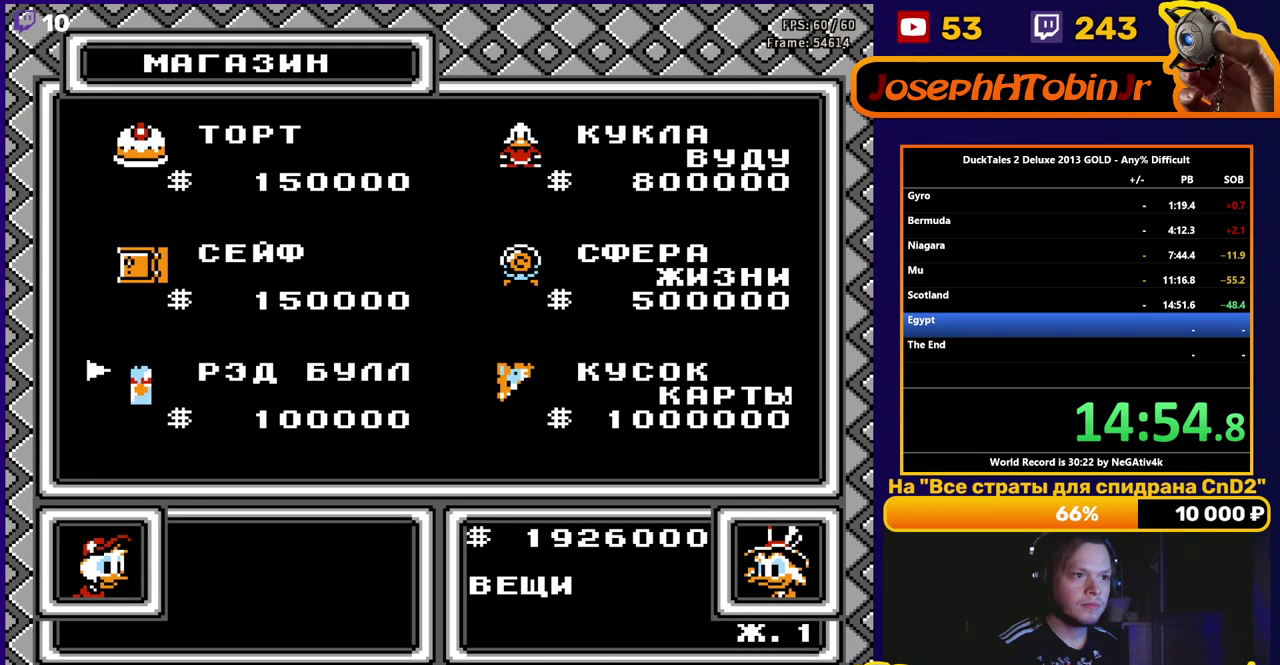
Gameplay with a controller (Nintendo layout); each line is a JSON object with the inputs held at the frame after it. "events" lists button and stick changes between this image and that frame as [ms after this image, input, new state], when the widget could be followed in between. Not read: L3 R3.
{"buttons": ["START"], "events": [[283, "A", "down"], [383, "A", "up"], [500, "START", "down"]]}
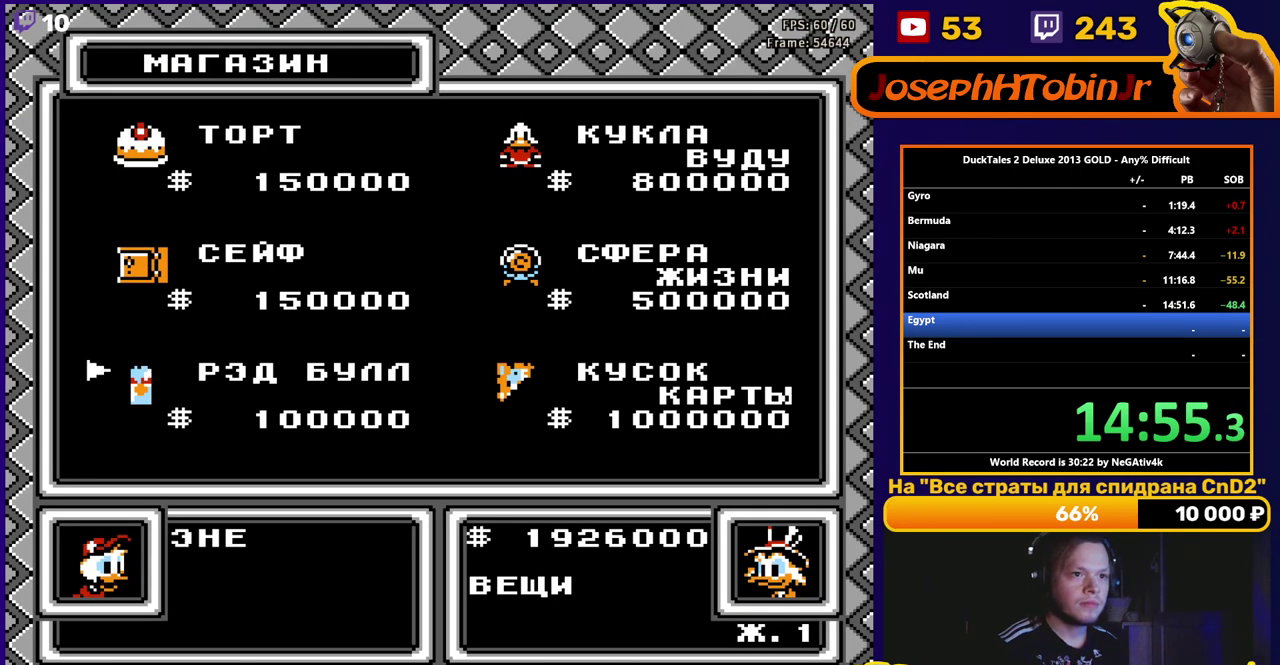
{"buttons": ["START"], "events": [[83, "START", "up"], [150, "START", "down"], [217, "START", "up"], [267, "START", "down"], [317, "START", "up"], [367, "START", "down"], [417, "START", "up"], [483, "START", "down"]]}
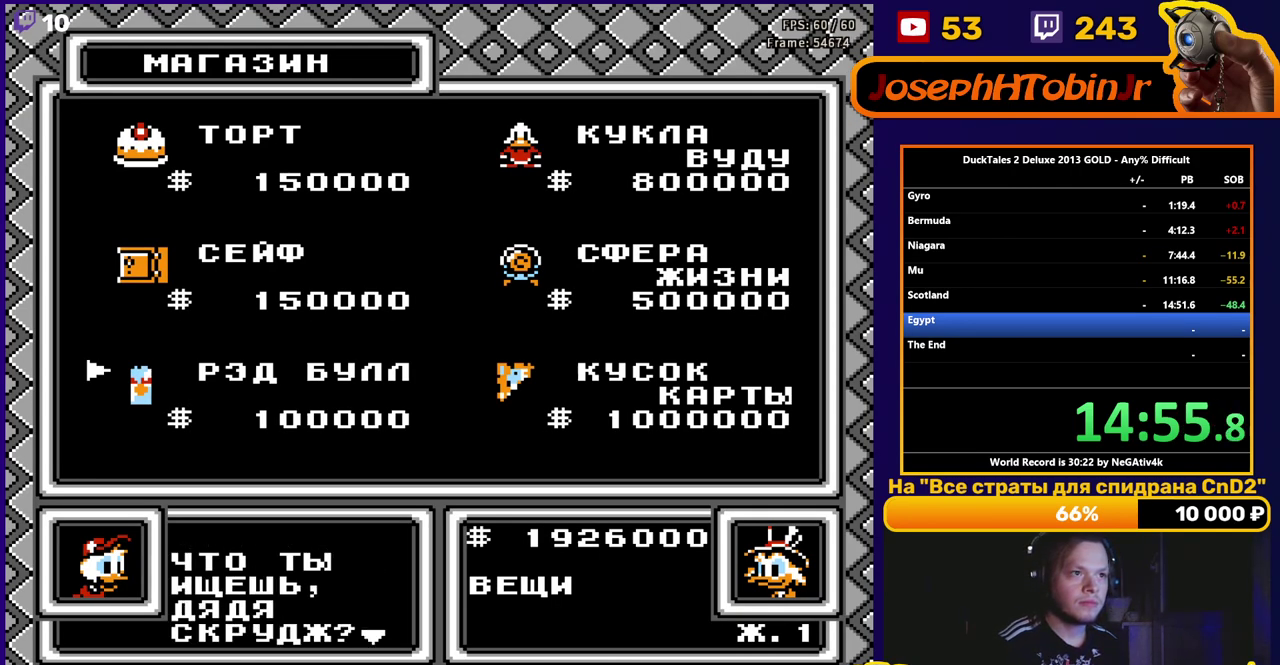
{"buttons": ["A"], "events": [[33, "START", "up"], [83, "START", "down"], [267, "START", "up"], [500, "A", "down"]]}
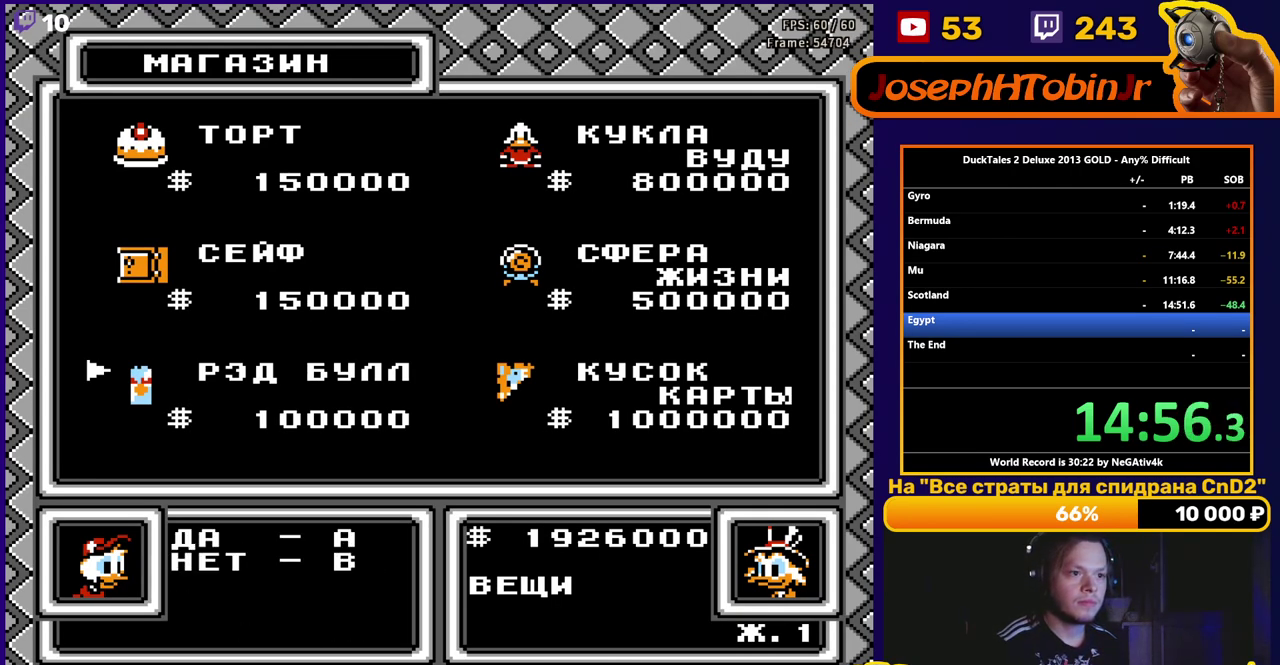
{"buttons": ["A"], "events": [[83, "A", "up"], [217, "DPAD_UP", "down"], [317, "DPAD_UP", "up"], [383, "DPAD_UP", "down"], [450, "DPAD_UP", "up"], [467, "A", "down"]]}
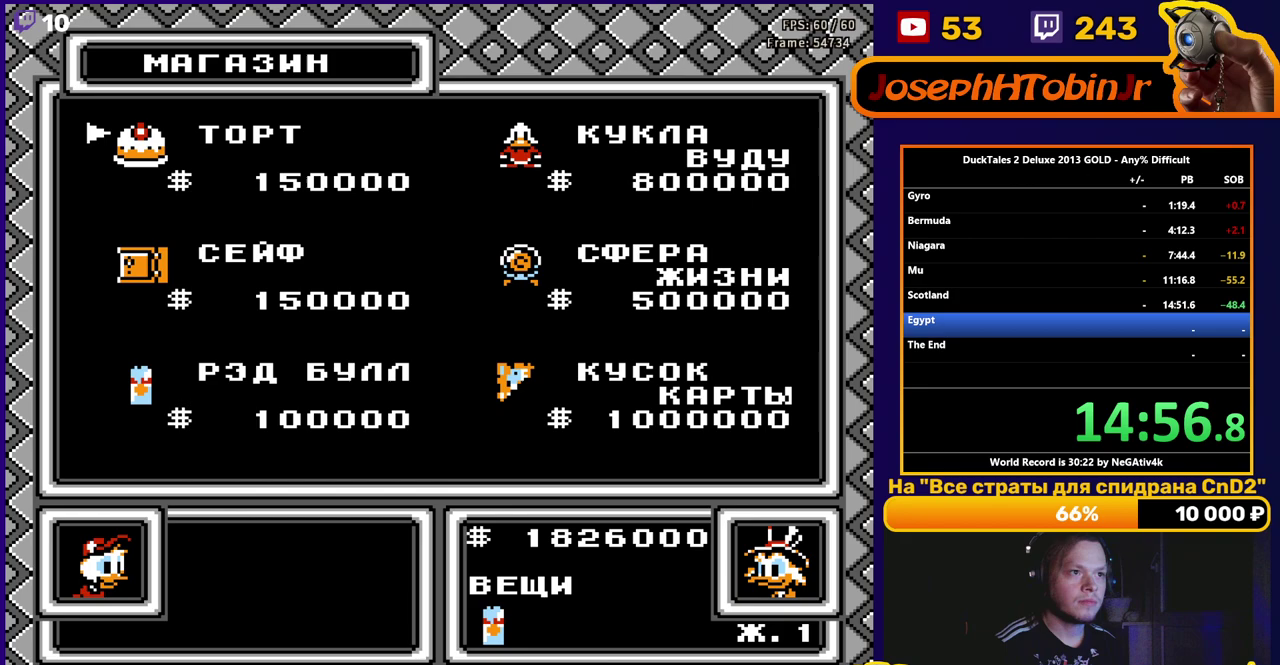
{"buttons": [], "events": [[67, "A", "up"], [167, "START", "down"], [250, "START", "up"], [300, "START", "down"], [483, "START", "up"]]}
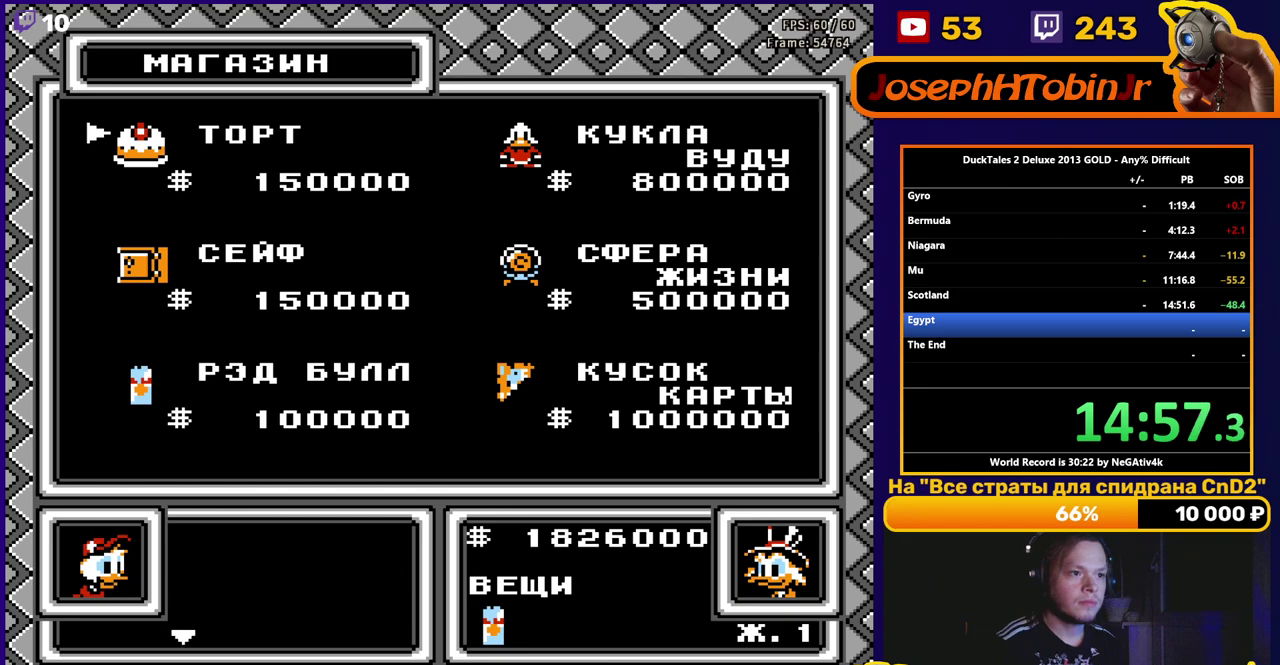
{"buttons": [], "events": [[33, "START", "down"], [200, "START", "up"], [350, "START", "down"], [450, "START", "up"]]}
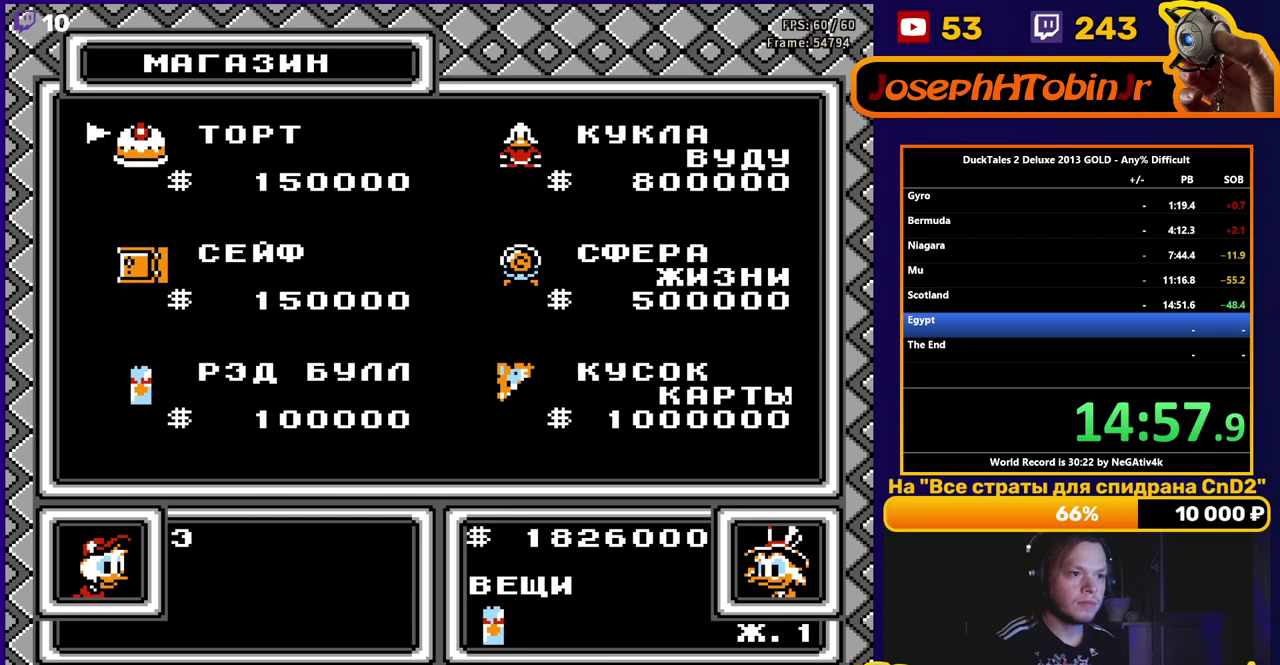
{"buttons": ["A"], "events": [[200, "START", "down"], [283, "START", "up"], [433, "A", "down"]]}
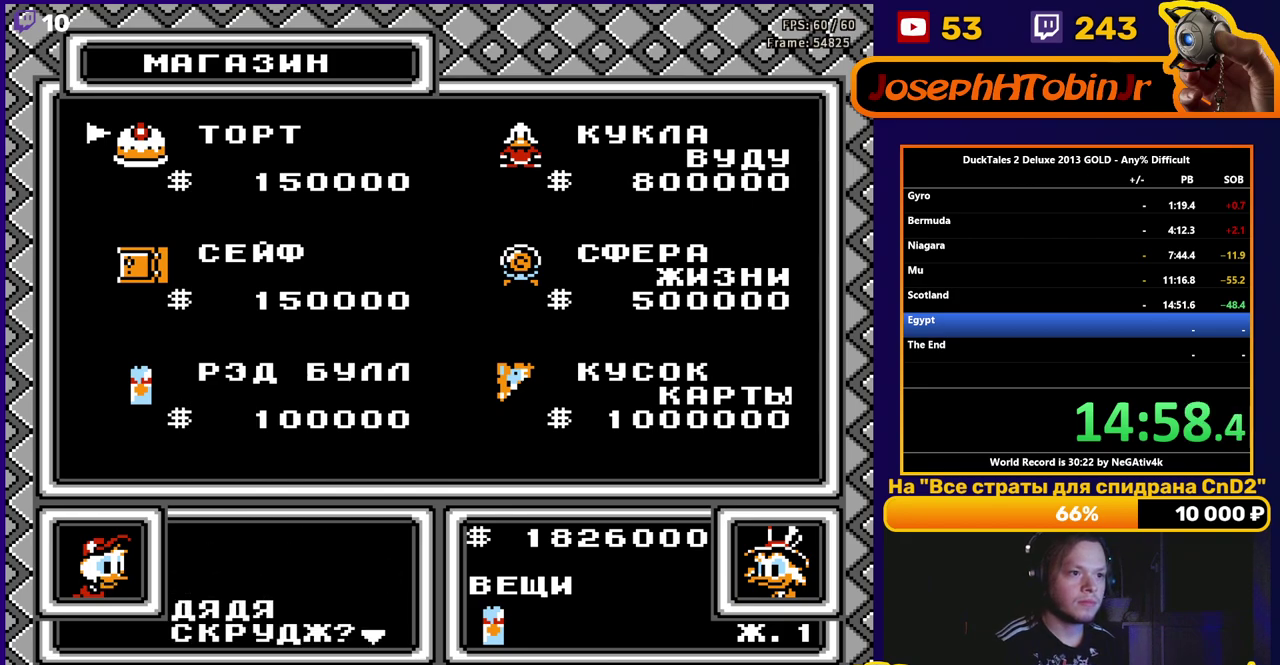
{"buttons": ["START"], "events": [[33, "A", "up"], [433, "START", "down"]]}
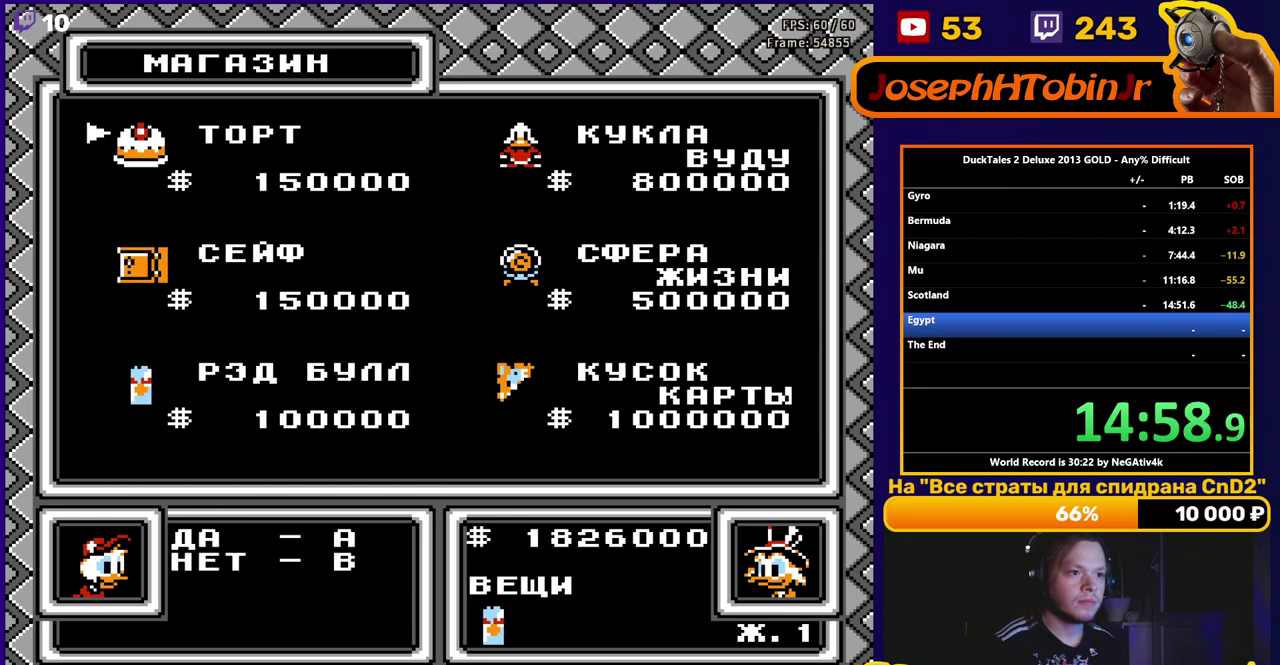
{"buttons": ["START"], "events": [[33, "START", "up"], [150, "A", "down"], [233, "A", "up"], [467, "START", "down"]]}
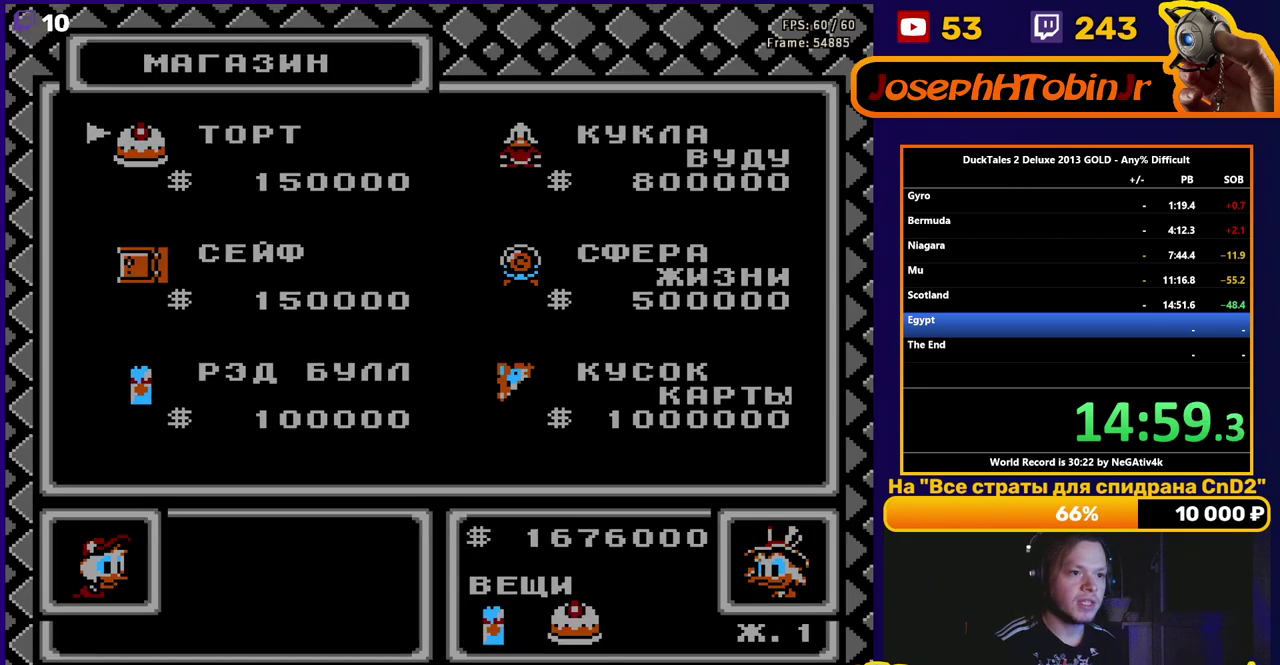
{"buttons": [], "events": [[67, "START", "up"]]}
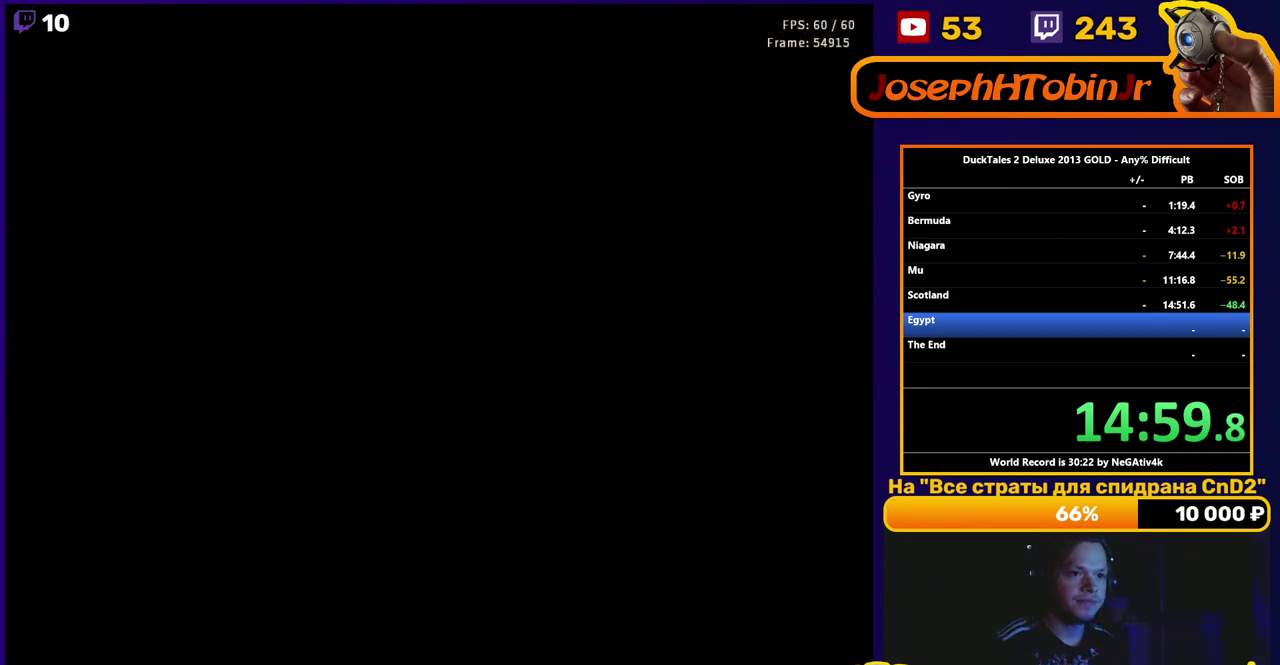
{"buttons": ["START"], "events": [[450, "START", "down"]]}
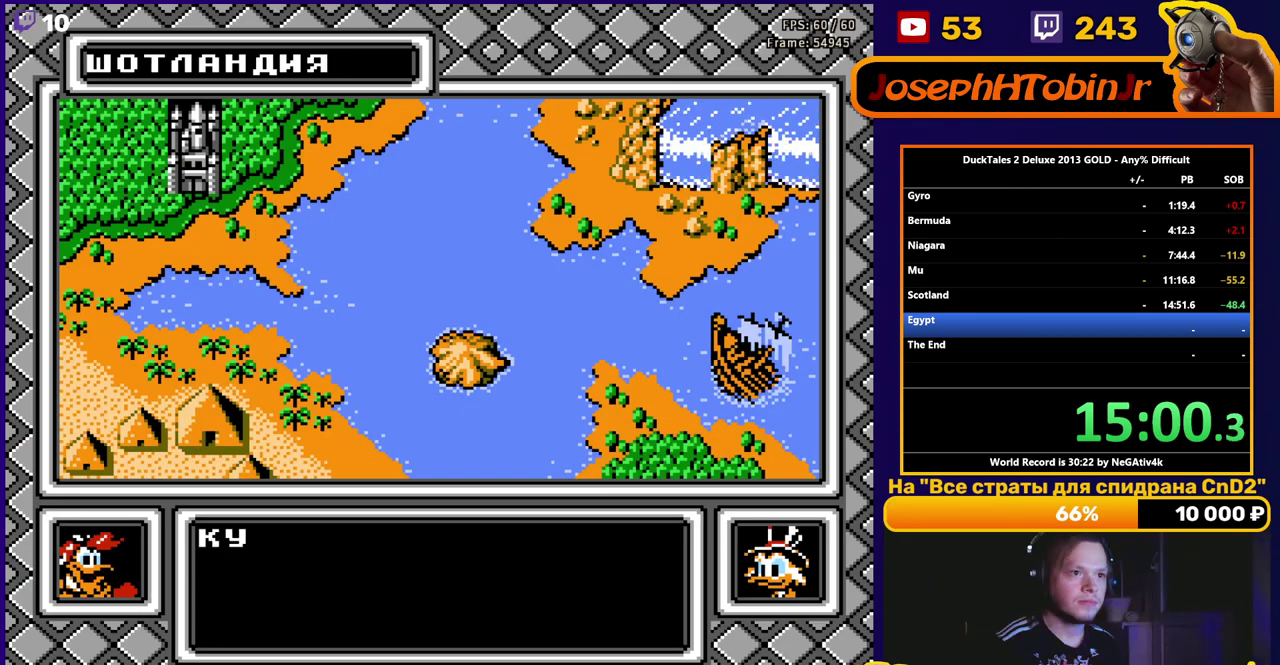
{"buttons": [], "events": [[33, "START", "up"], [150, "DPAD_LEFT", "down"], [383, "DPAD_LEFT", "up"]]}
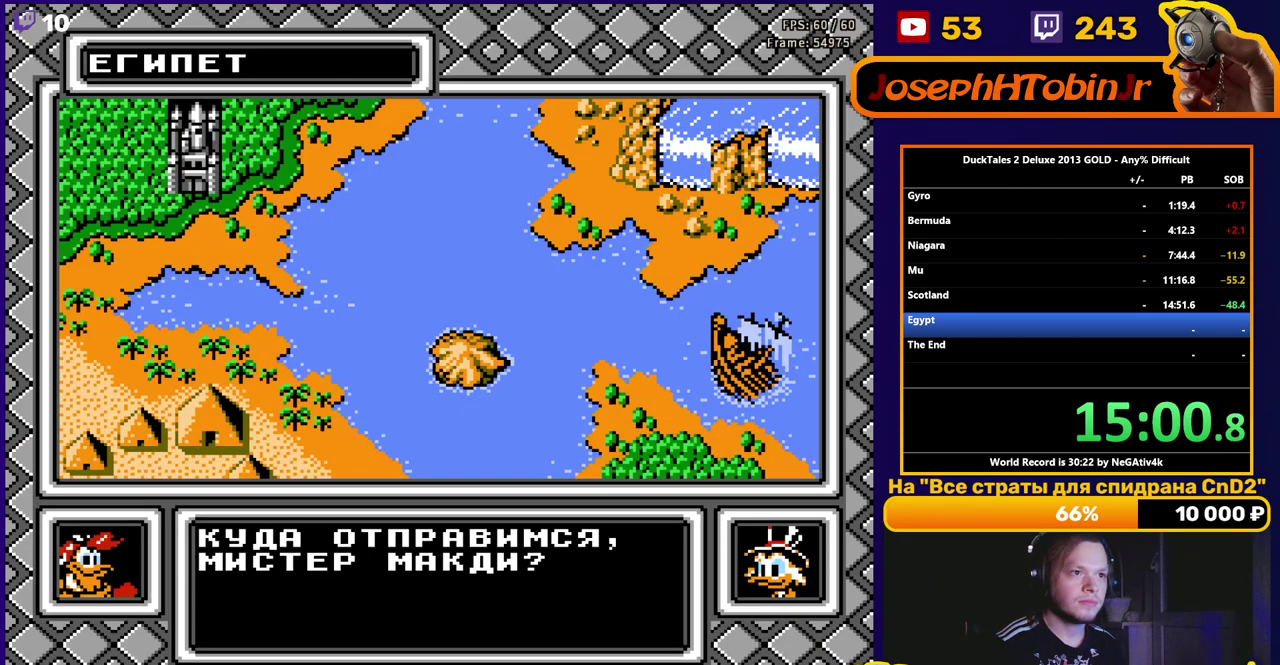
{"buttons": ["START"], "events": [[183, "A", "down"], [267, "A", "up"], [350, "START", "down"], [433, "START", "up"], [483, "START", "down"]]}
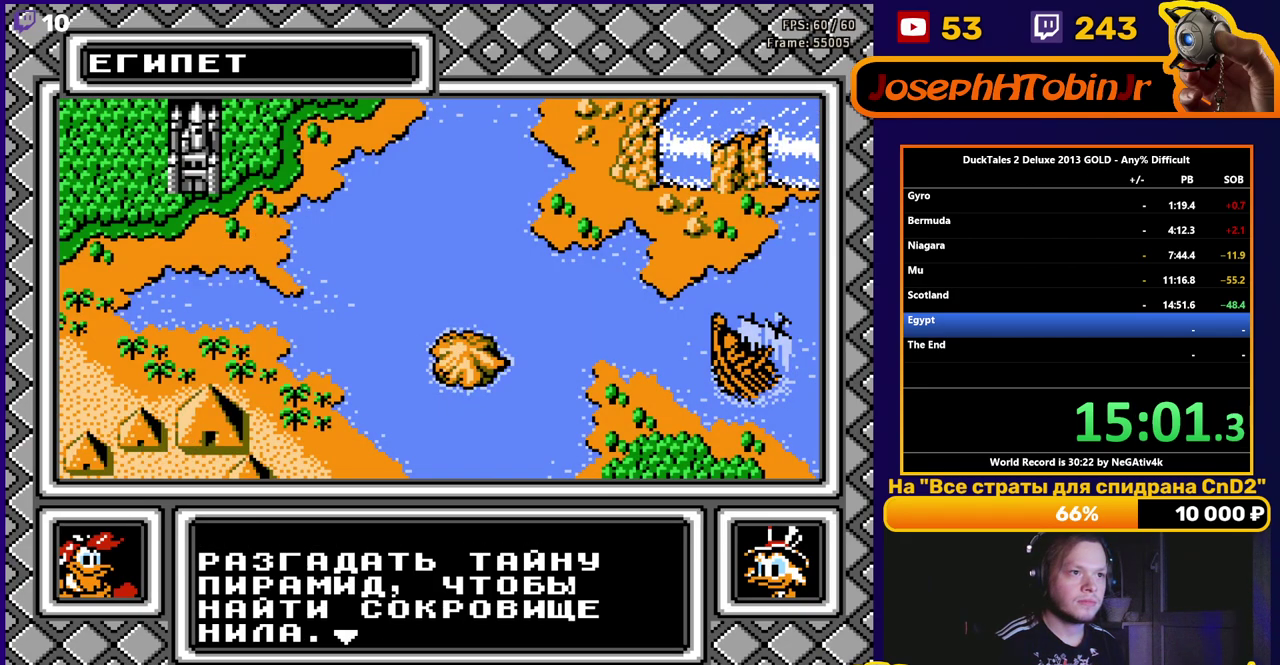
{"buttons": [], "events": [[150, "START", "up"], [200, "START", "down"], [267, "START", "up"], [317, "START", "down"], [367, "START", "up"], [433, "START", "down"], [483, "START", "up"]]}
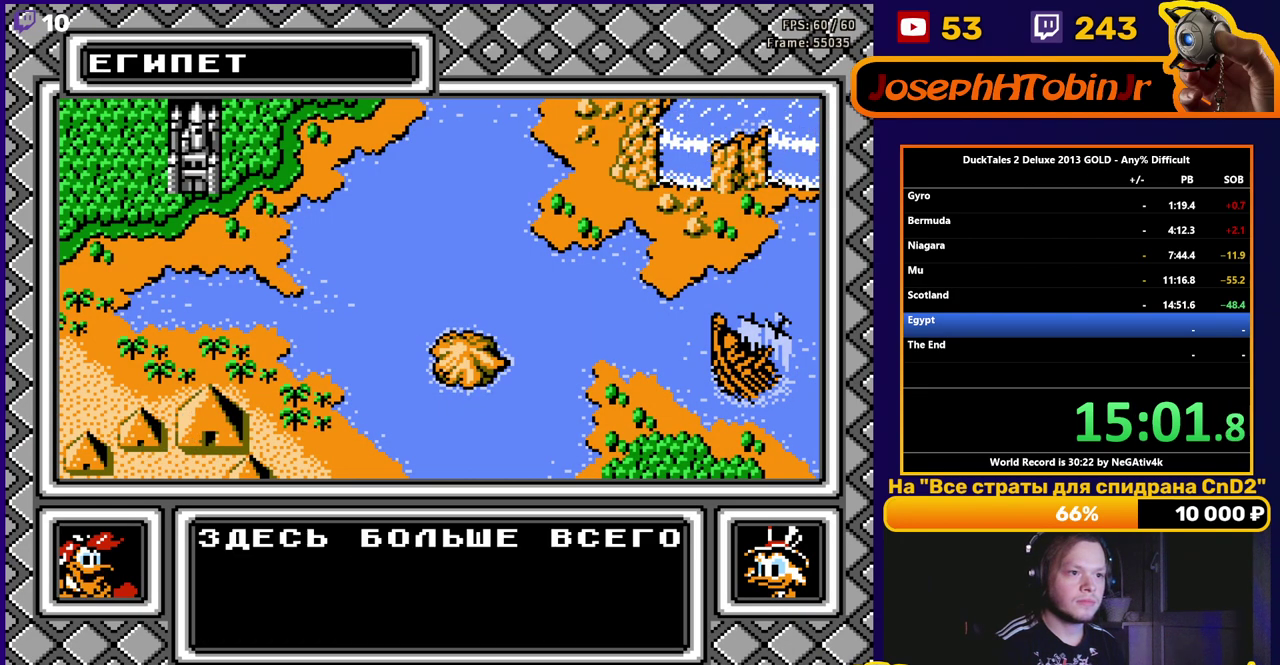
{"buttons": ["START"], "events": [[33, "START", "down"], [100, "START", "up"], [150, "START", "down"], [200, "START", "up"], [267, "START", "down"], [333, "START", "up"], [383, "START", "down"], [433, "START", "up"], [500, "START", "down"]]}
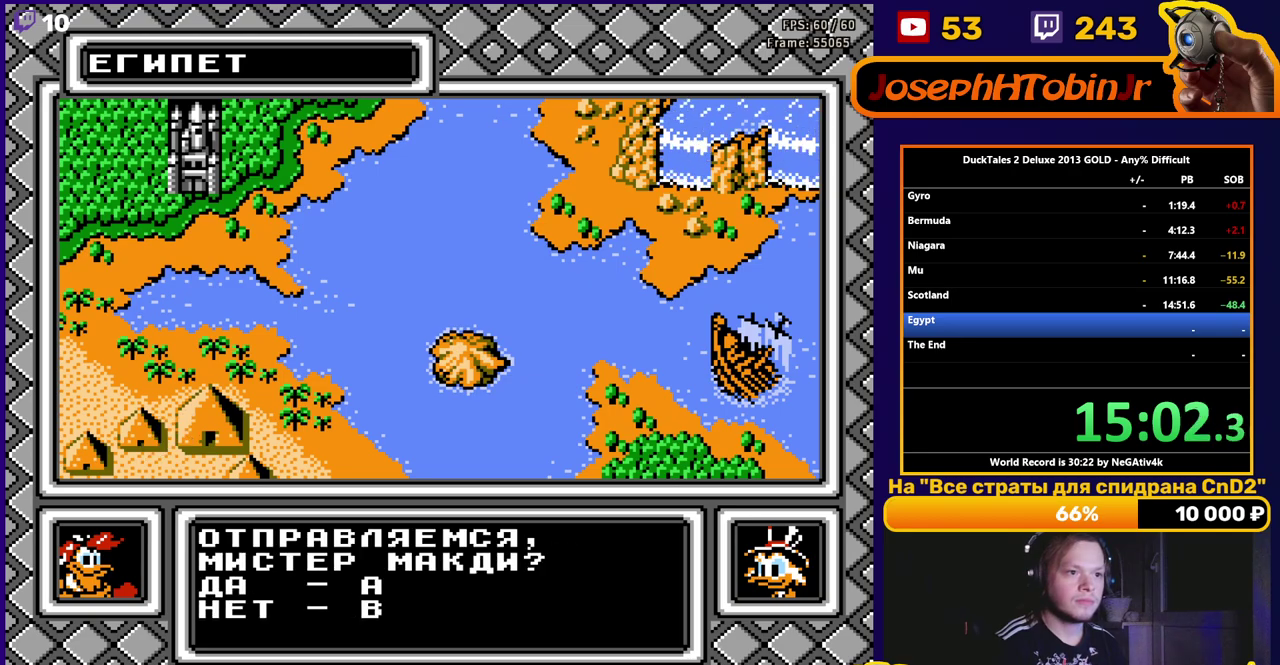
{"buttons": [], "events": [[50, "START", "up"], [100, "START", "down"], [167, "START", "up"], [383, "A", "down"], [483, "A", "up"]]}
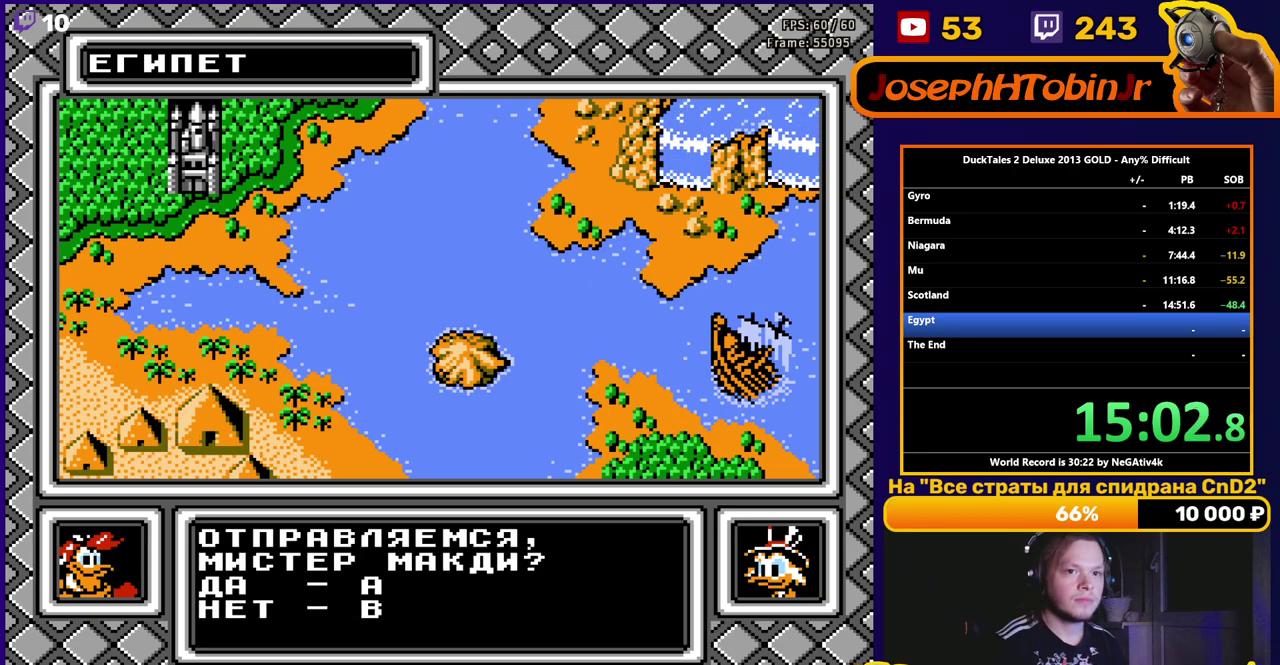
{"buttons": ["DPAD_RIGHT"], "events": [[200, "DPAD_RIGHT", "down"]]}
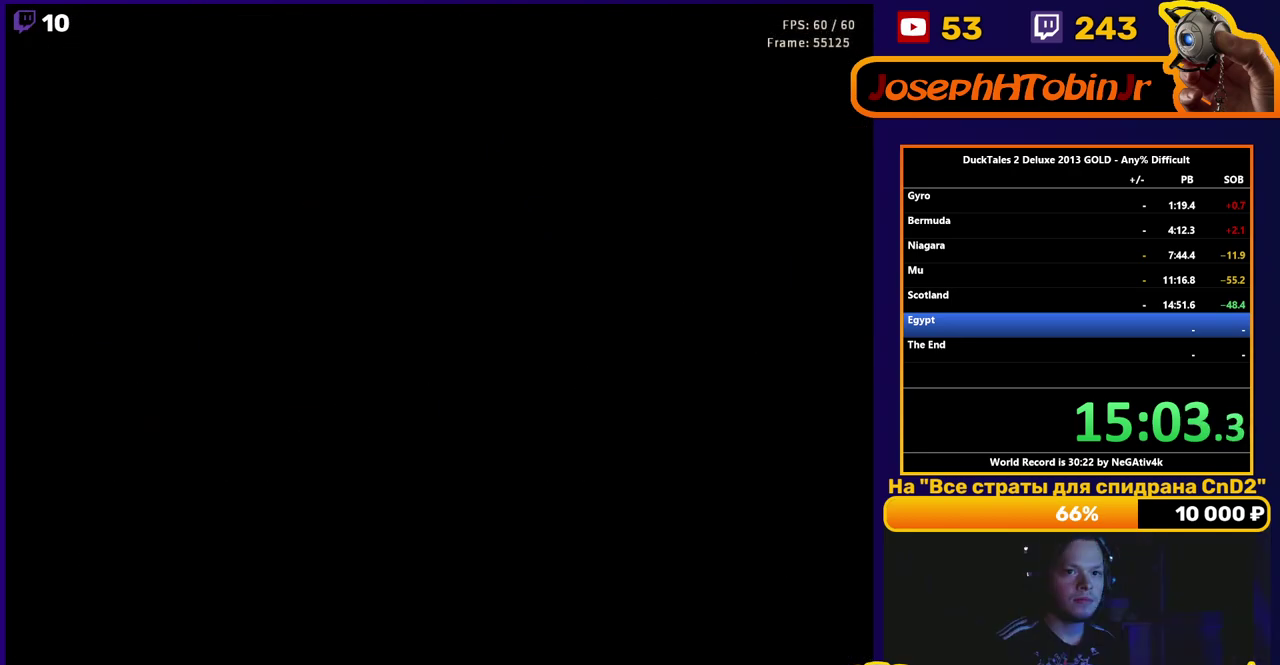
{"buttons": ["DPAD_RIGHT"], "events": []}
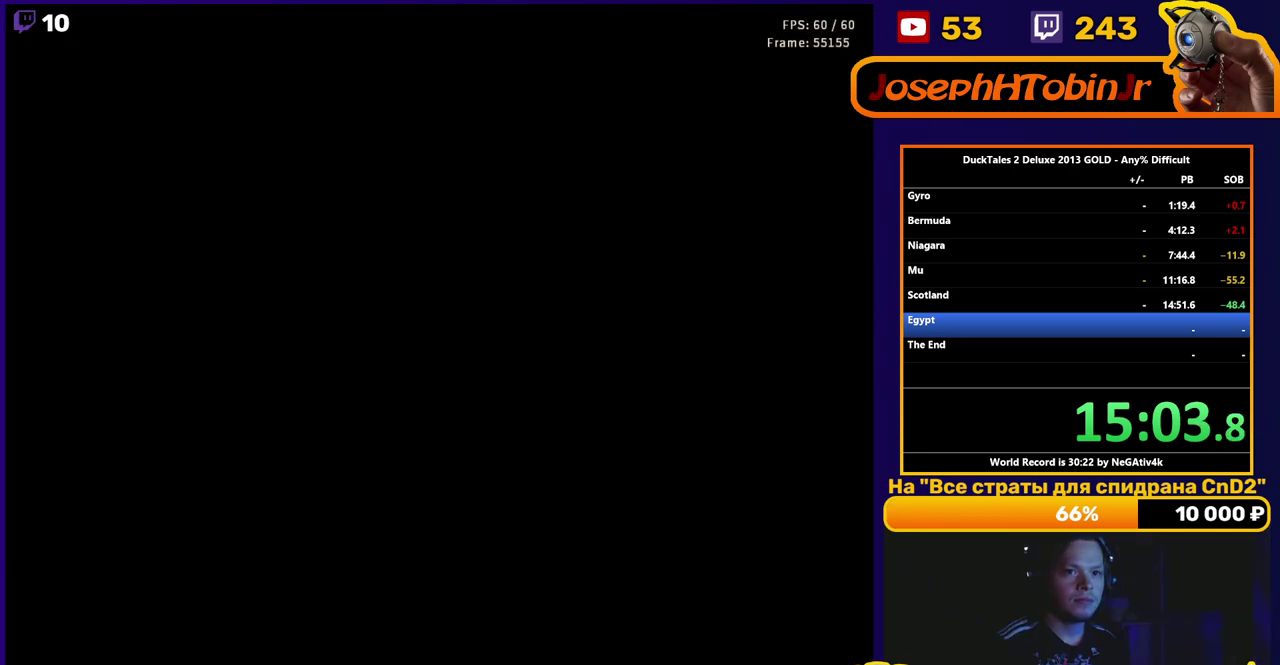
{"buttons": ["DPAD_RIGHT"], "events": []}
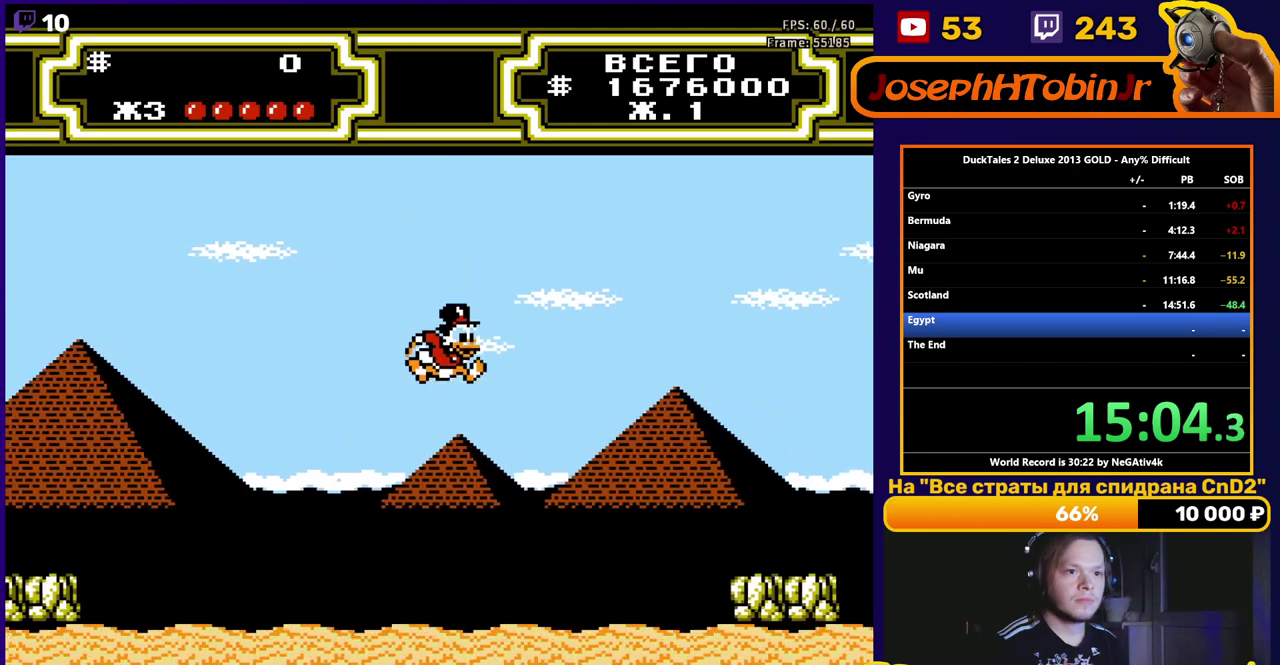
{"buttons": ["A", "DPAD_RIGHT"], "events": [[317, "A", "down"]]}
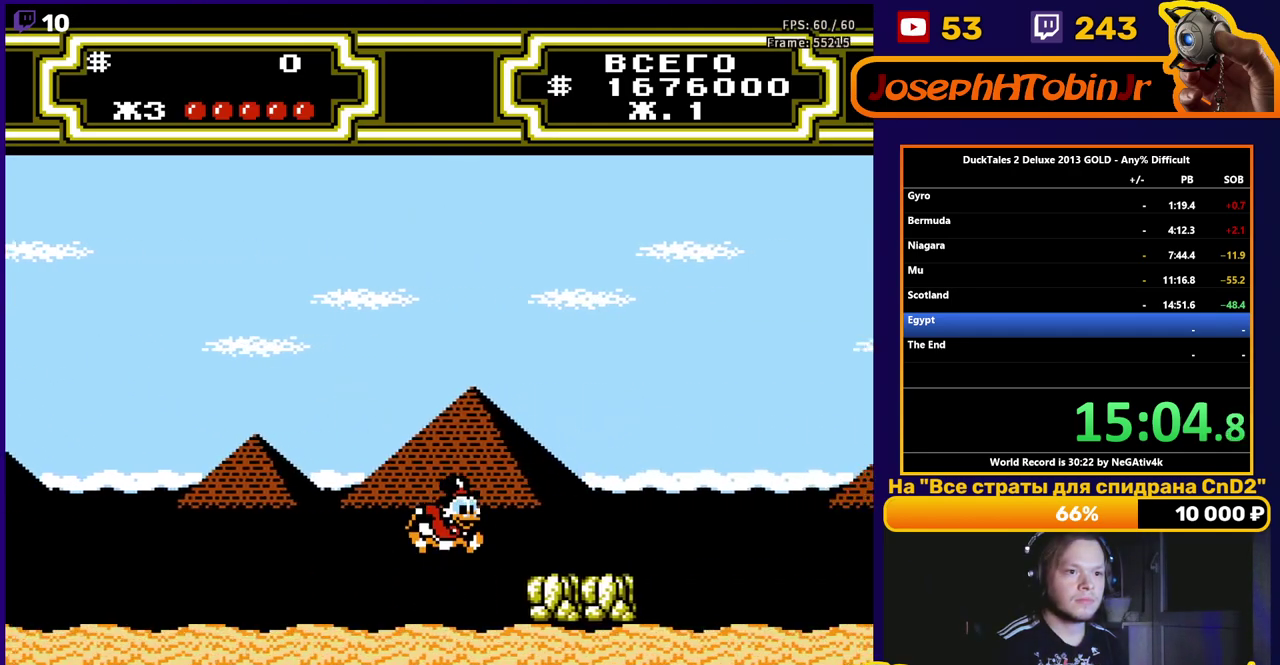
{"buttons": ["A", "DPAD_RIGHT"], "events": [[133, "A", "up"], [400, "A", "down"]]}
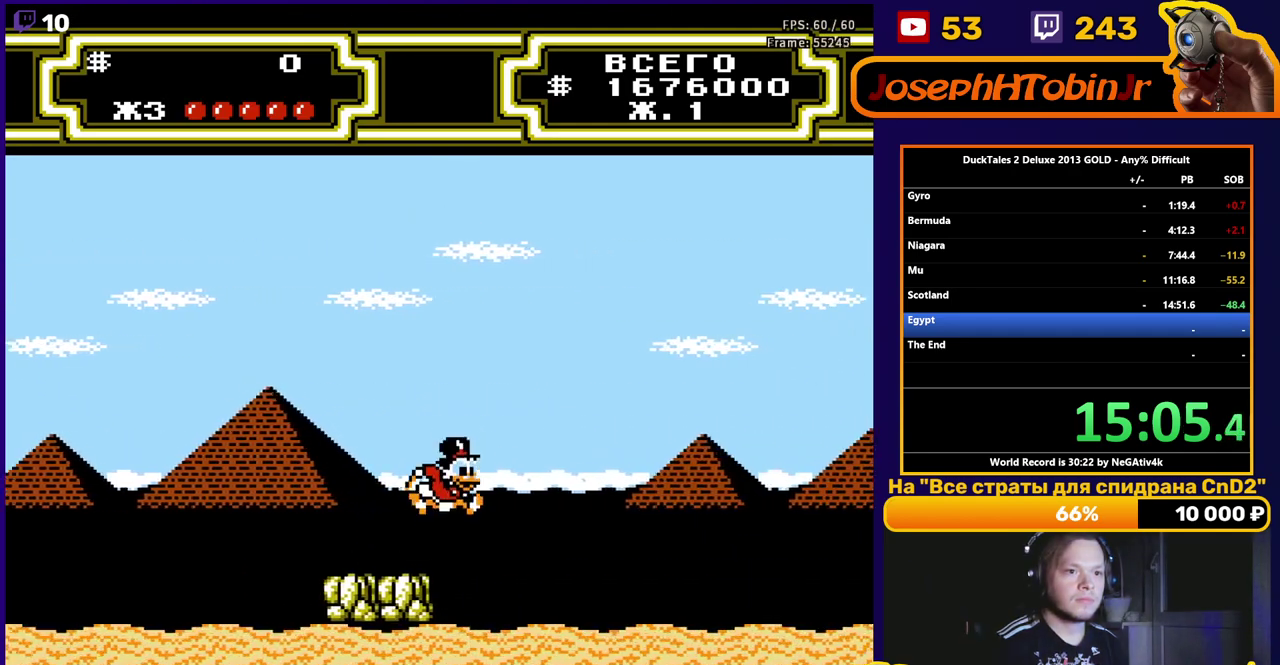
{"buttons": ["A", "DPAD_RIGHT"], "events": [[50, "A", "up"], [483, "A", "down"]]}
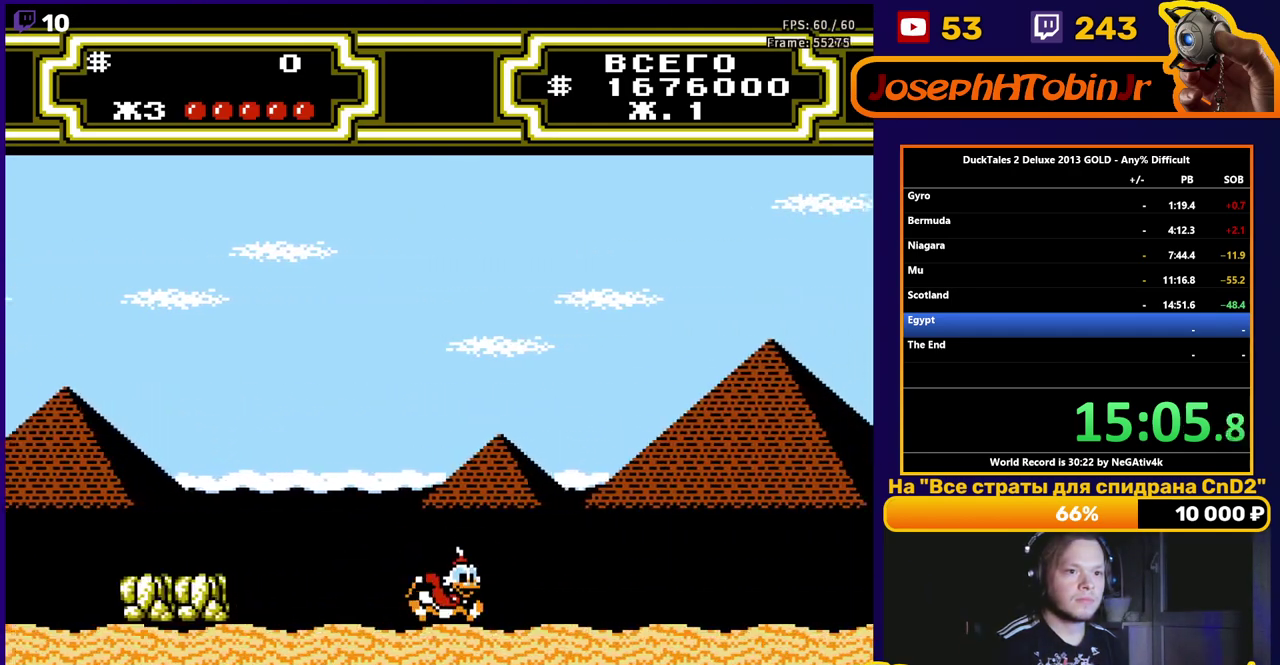
{"buttons": ["DPAD_RIGHT"], "events": [[350, "A", "up"]]}
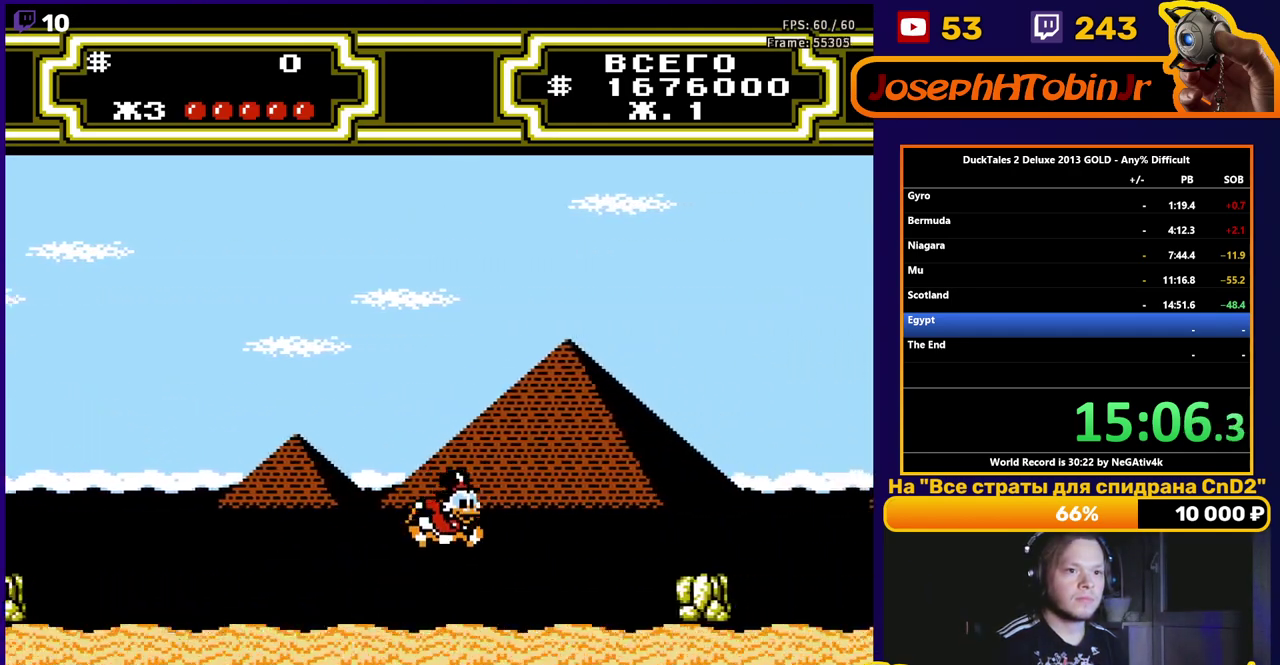
{"buttons": ["DPAD_RIGHT"], "events": [[183, "A", "down"], [433, "A", "up"]]}